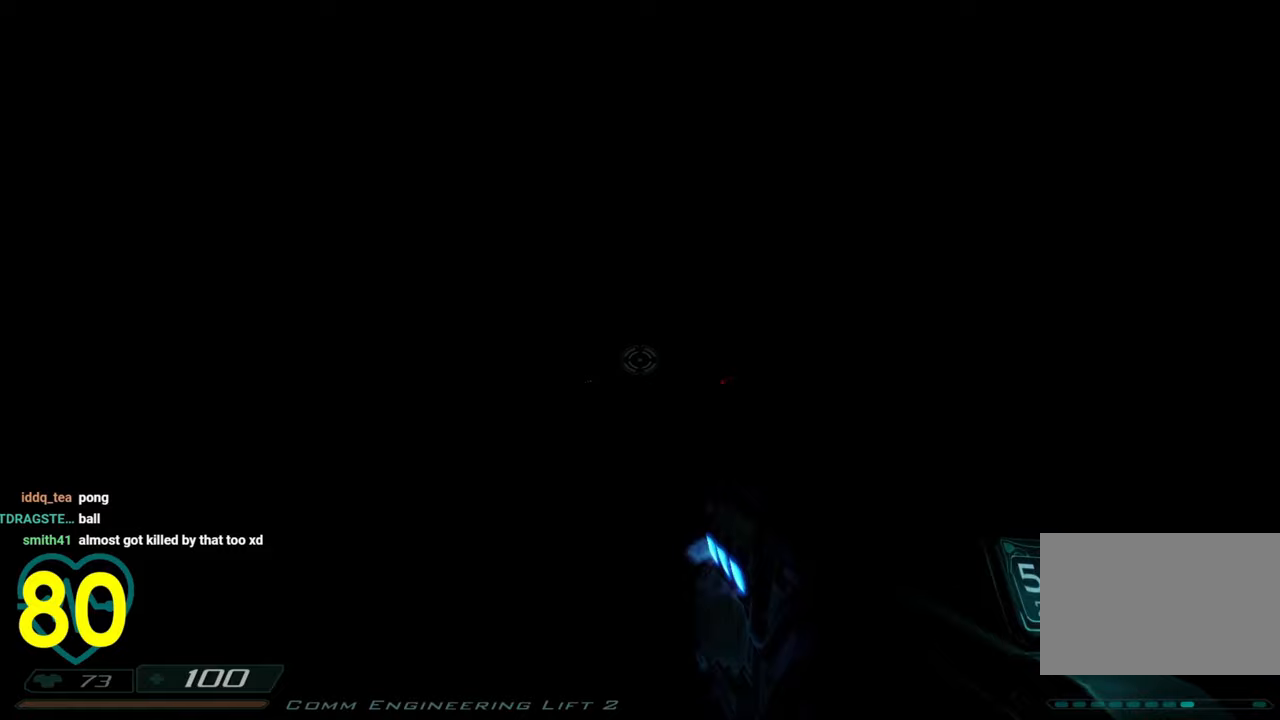
Gameplay with keyboard and mouse; each line is a JSON object with the keys and mouse buttons held at the frame after it. "events" lists presses ("down") and releases ("up") of "1", "2", "3", "4", "a", "alt", "c", "ctrl", "d", "e", "f", "q", "r", "s", "shift", "space", "tab", "v", "w", "x", "z" and "mouse_wheel" between this image and that frame as [ms after this image, input, new state], when the widget could be followed in between. "mouse_wheel" = the "wheel" button of the "mouse" list. No other keys are recorded. "wheel" means that the mouse wheel is clicked or scrolled. "mouse_move" is the direction in which the mouse moves at that frame (one of eight, or "still"), when it could be read.
{"keys": ["ctrl", "d", "w"], "mouse": [], "mouse_move": "left", "events": [[17, "d", "up"], [250, "d", "down"]]}
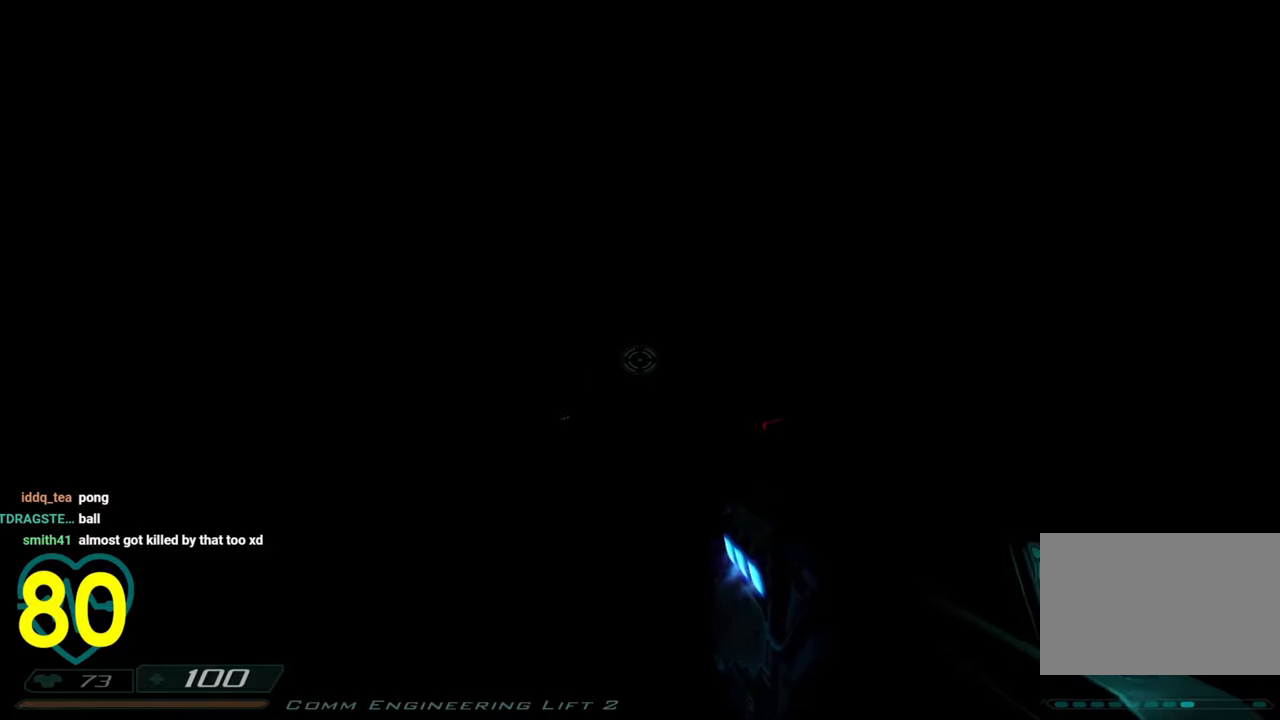
{"keys": ["ctrl", "d", "w"], "mouse": [], "mouse_move": "left", "events": [[217, "mouse_wheel", "down"], [350, "mouse_wheel", "up"]]}
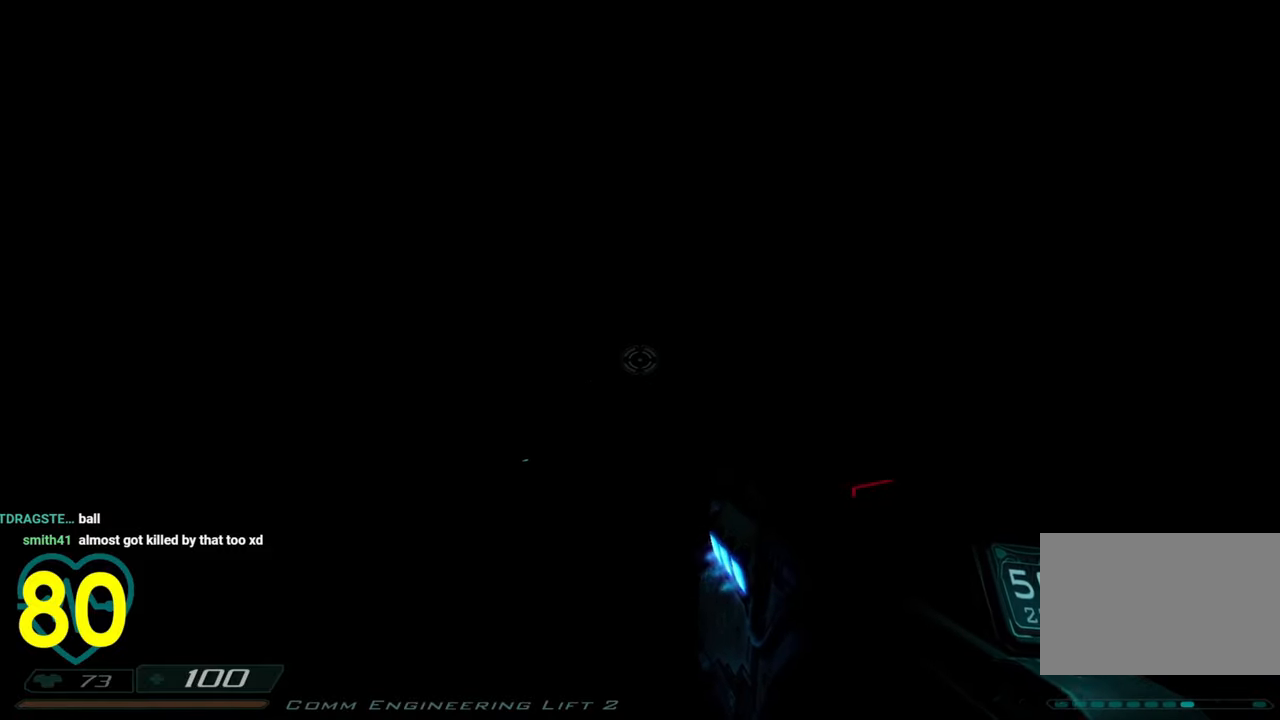
{"keys": ["ctrl", "d", "w"], "mouse": [], "mouse_move": "left", "events": []}
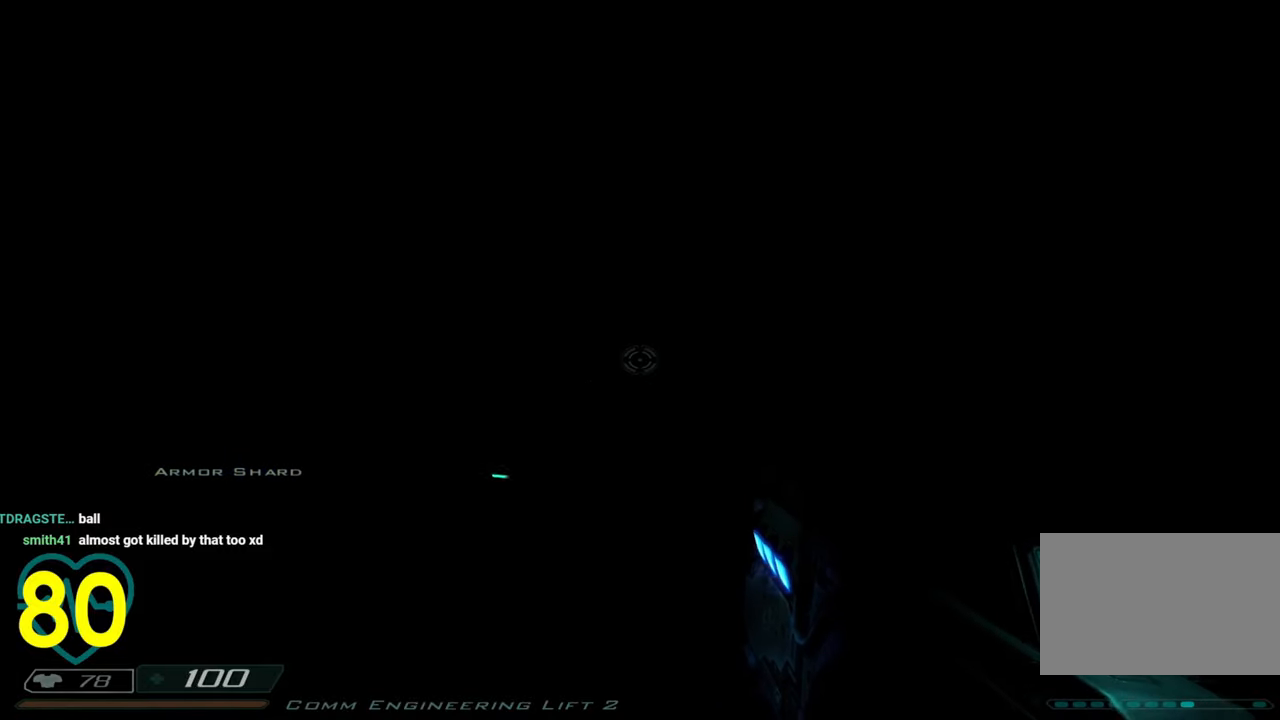
{"keys": ["ctrl", "d", "w"], "mouse": [], "mouse_move": "left", "events": []}
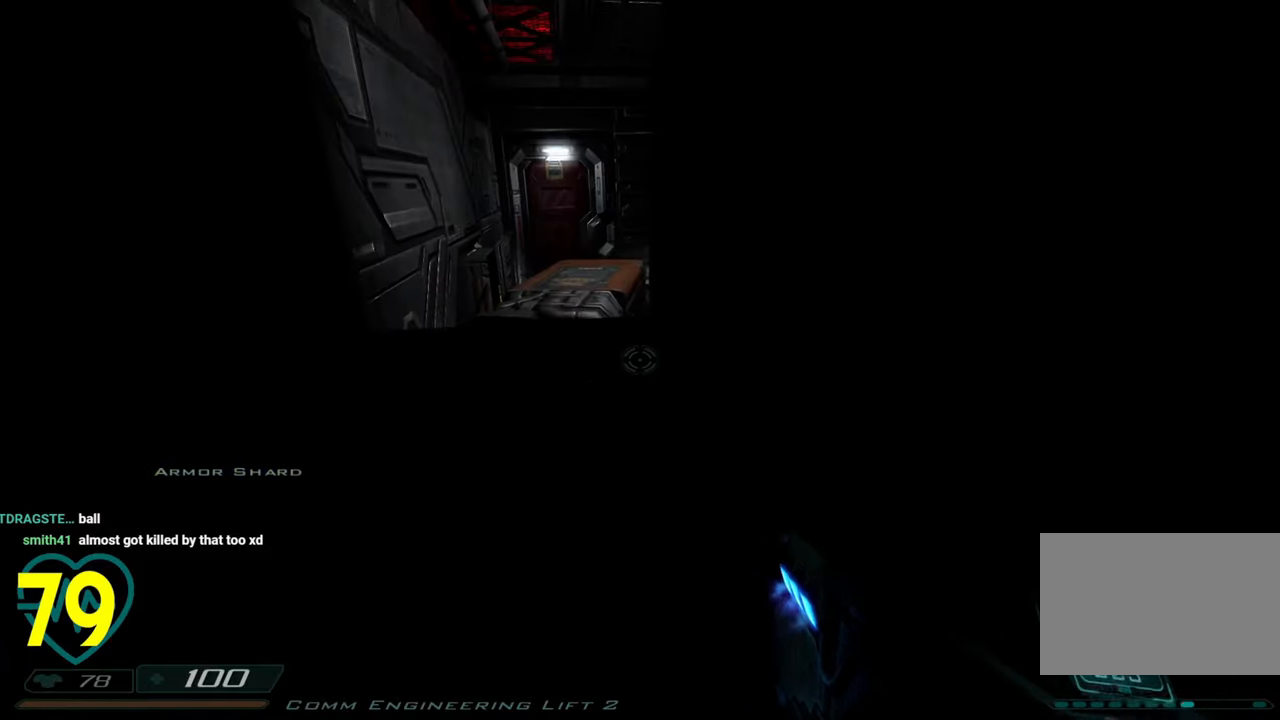
{"keys": ["a", "ctrl", "w"], "mouse": [], "mouse_move": "right", "events": [[167, "w", "up"], [317, "a", "down"], [350, "d", "up"], [400, "w", "down"]]}
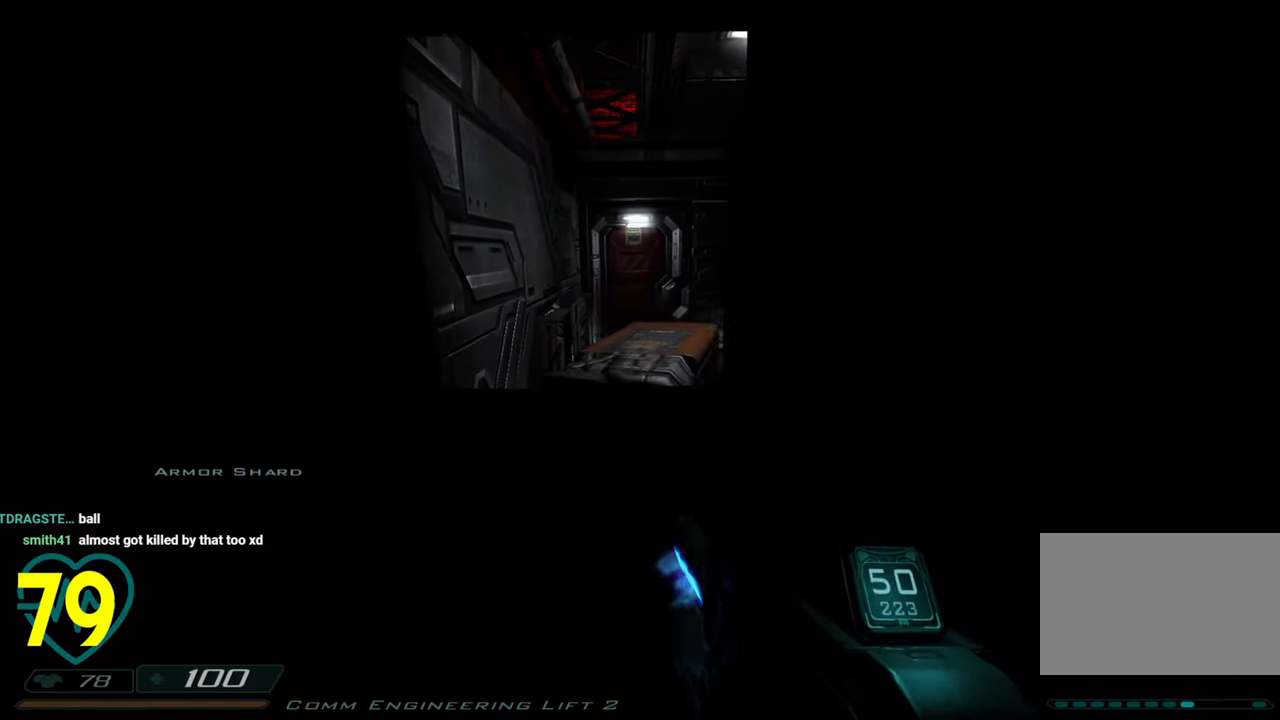
{"keys": ["ctrl", "w"], "mouse": [], "mouse_move": "right", "events": [[333, "a", "up"]]}
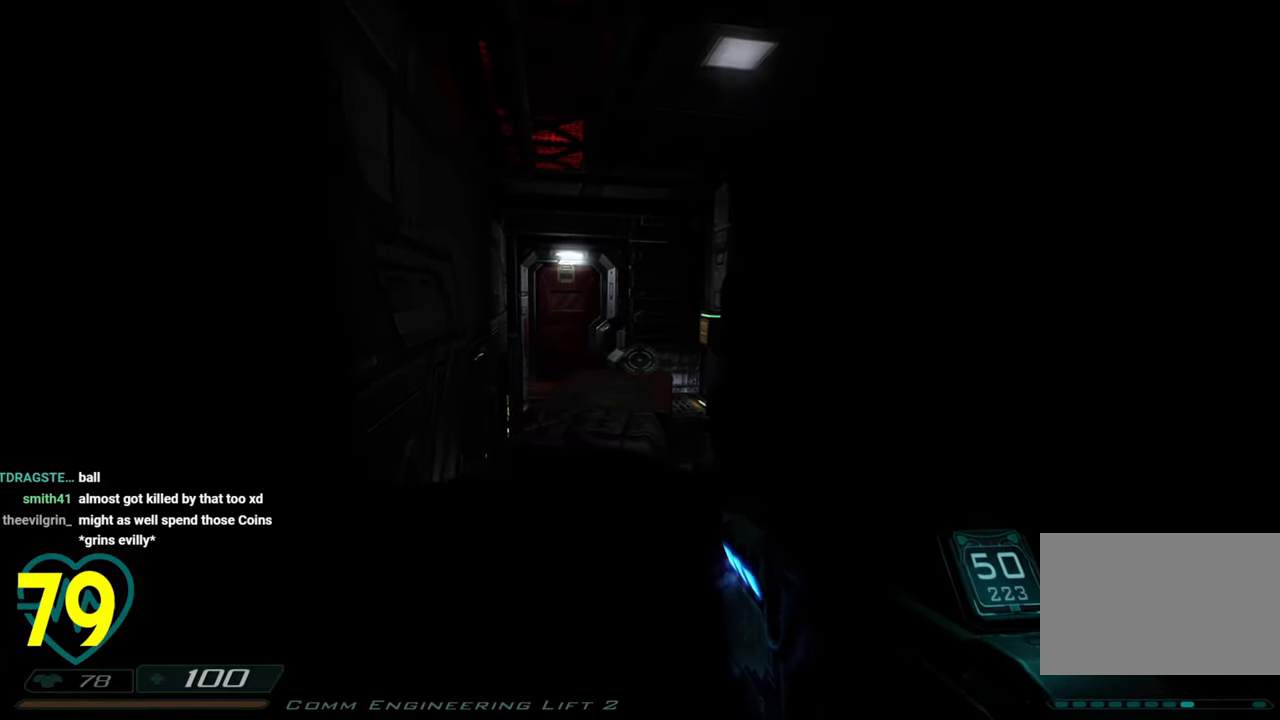
{"keys": ["ctrl", "w"], "mouse": [], "mouse_move": "down-right", "events": [[150, "a", "down"], [333, "a", "up"]]}
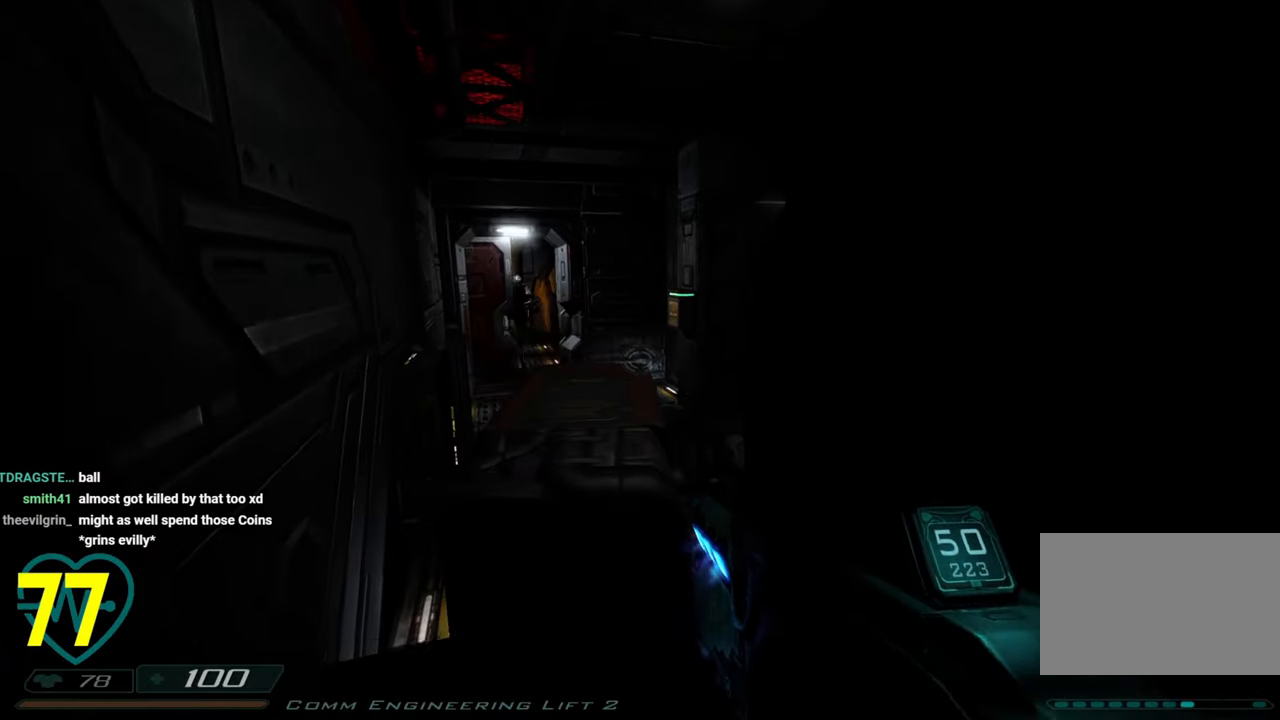
{"keys": ["ctrl", "w"], "mouse": [], "mouse_move": "left", "events": [[33, "a", "down"], [167, "3", "down"], [267, "3", "up"], [300, "a", "up"]]}
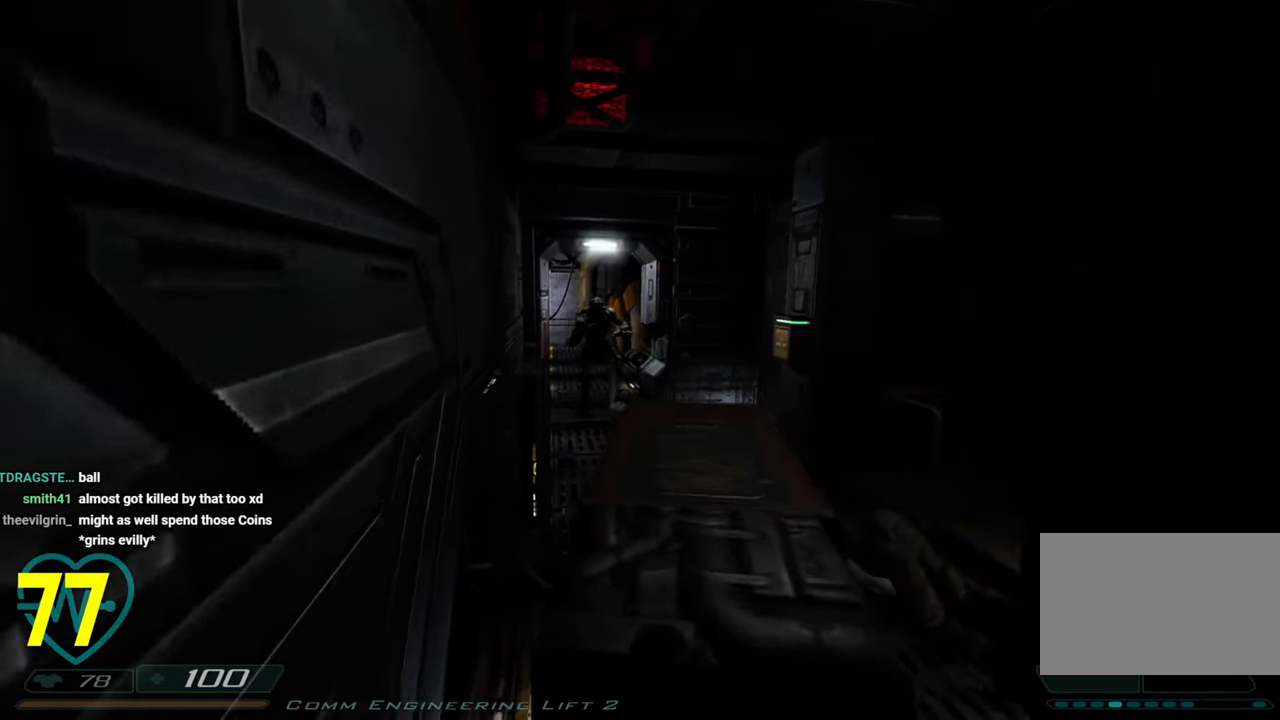
{"keys": ["d", "w"], "mouse": [], "mouse_move": "right", "events": [[50, "ctrl", "up"], [417, "d", "down"]]}
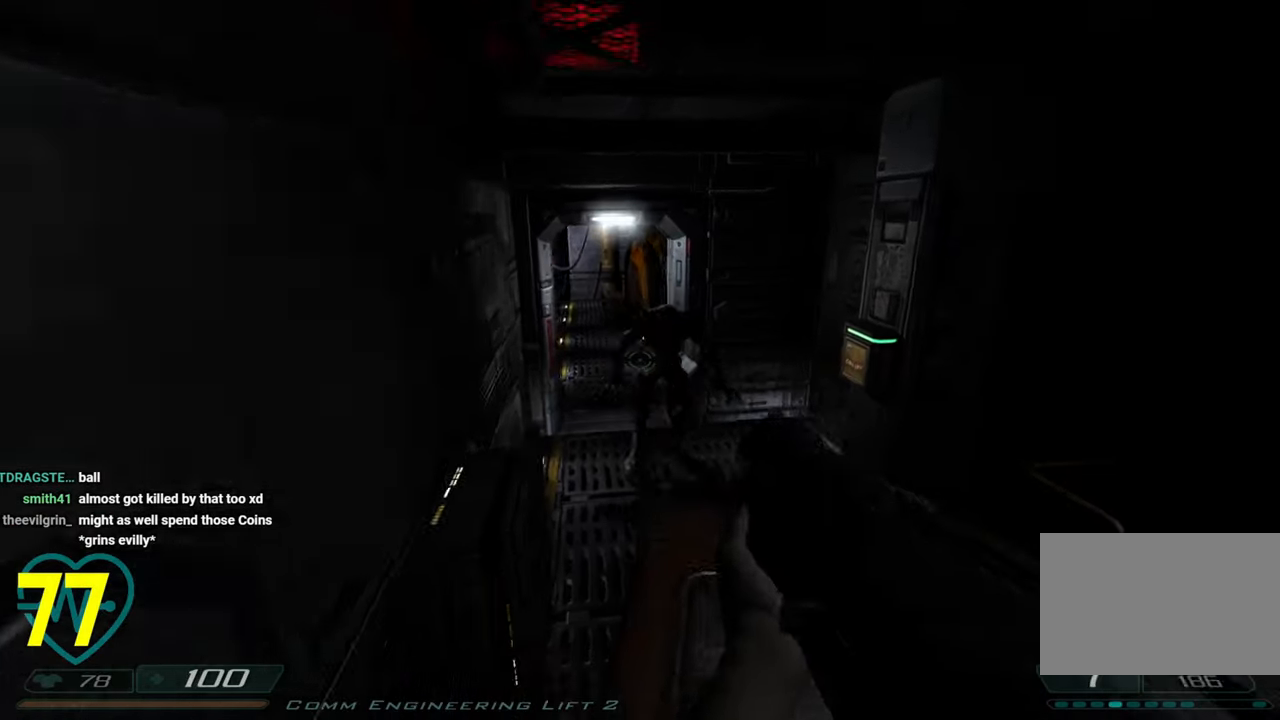
{"keys": ["d"], "mouse": [], "mouse_move": "left", "events": [[17, "w", "up"], [50, "d", "up"], [250, "d", "down"], [300, "w", "down"], [350, "d", "up"], [400, "w", "up"], [483, "d", "down"]]}
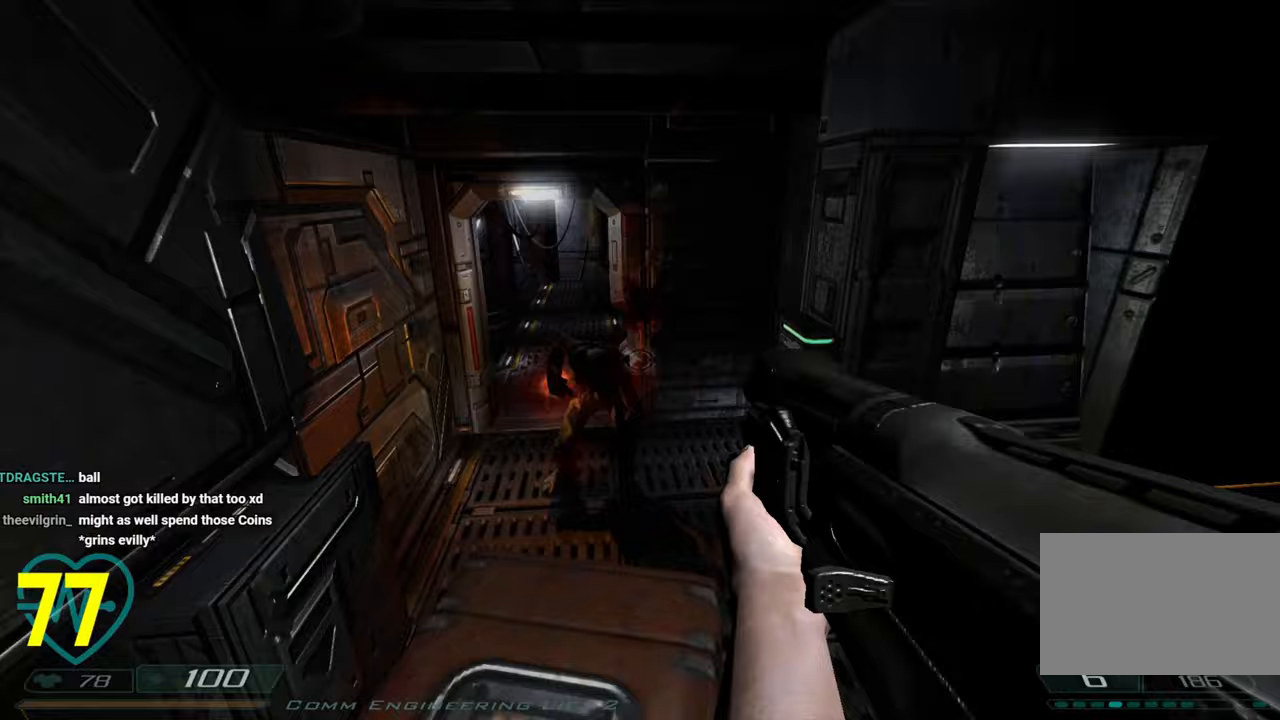
{"keys": ["a", "shift"], "mouse": [], "mouse_move": "right", "events": [[33, "d", "up"], [500, "a", "down"], [500, "shift", "down"]]}
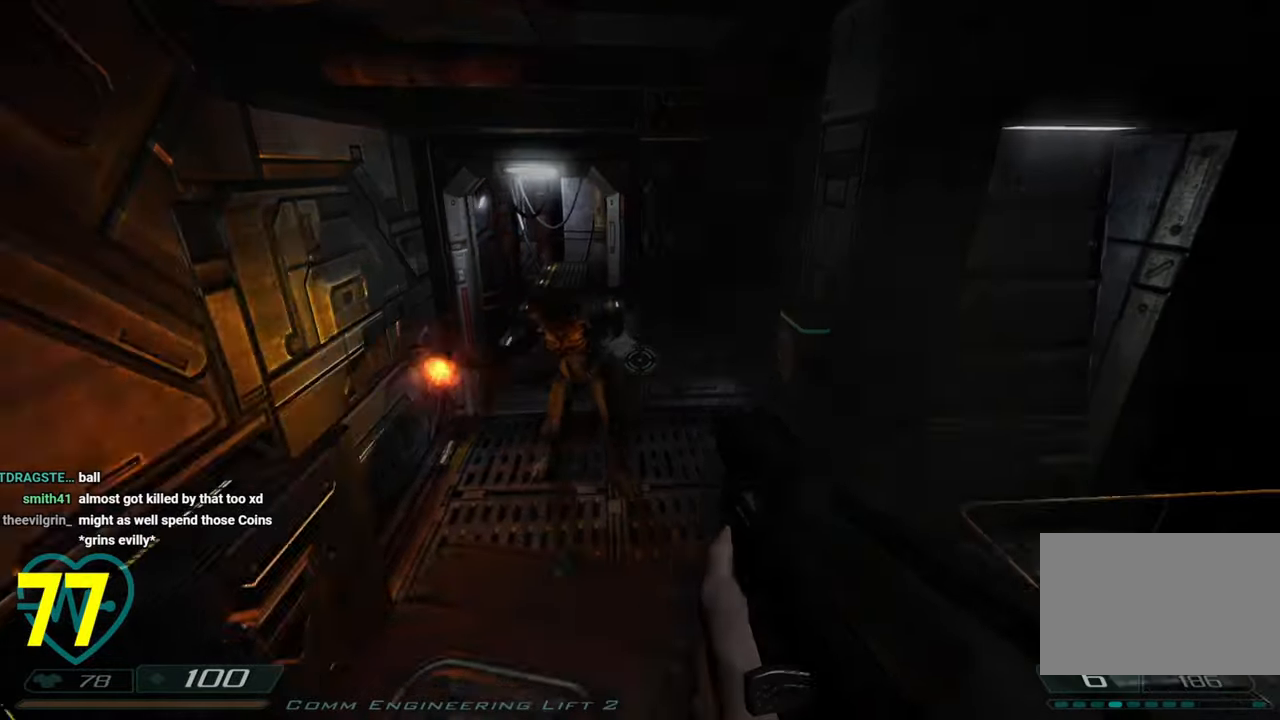
{"keys": ["d", "shift", "w"], "mouse": [], "mouse_move": "up-right", "events": [[200, "w", "down"], [233, "a", "up"], [267, "d", "down"]]}
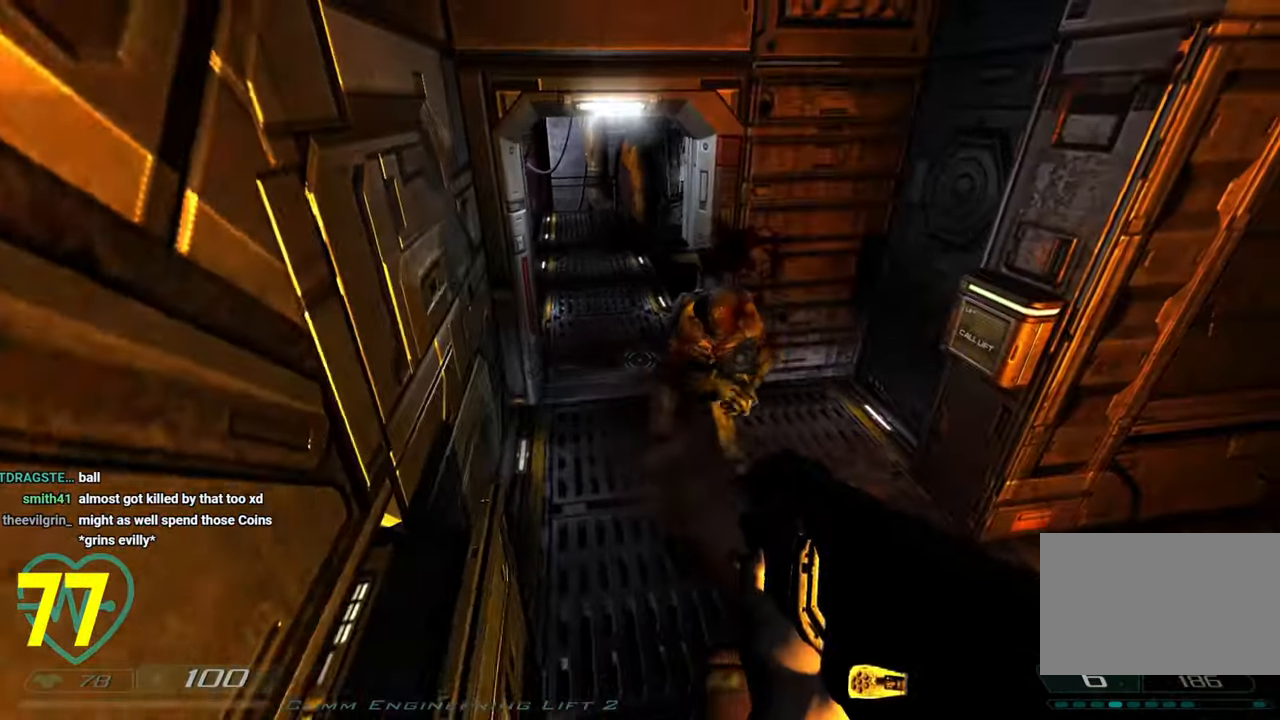
{"keys": [], "mouse": [], "mouse_move": "right", "events": [[17, "w", "up"], [67, "d", "up"], [67, "shift", "up"], [200, "s", "down"], [250, "shift", "down"], [383, "s", "up"], [383, "shift", "up"]]}
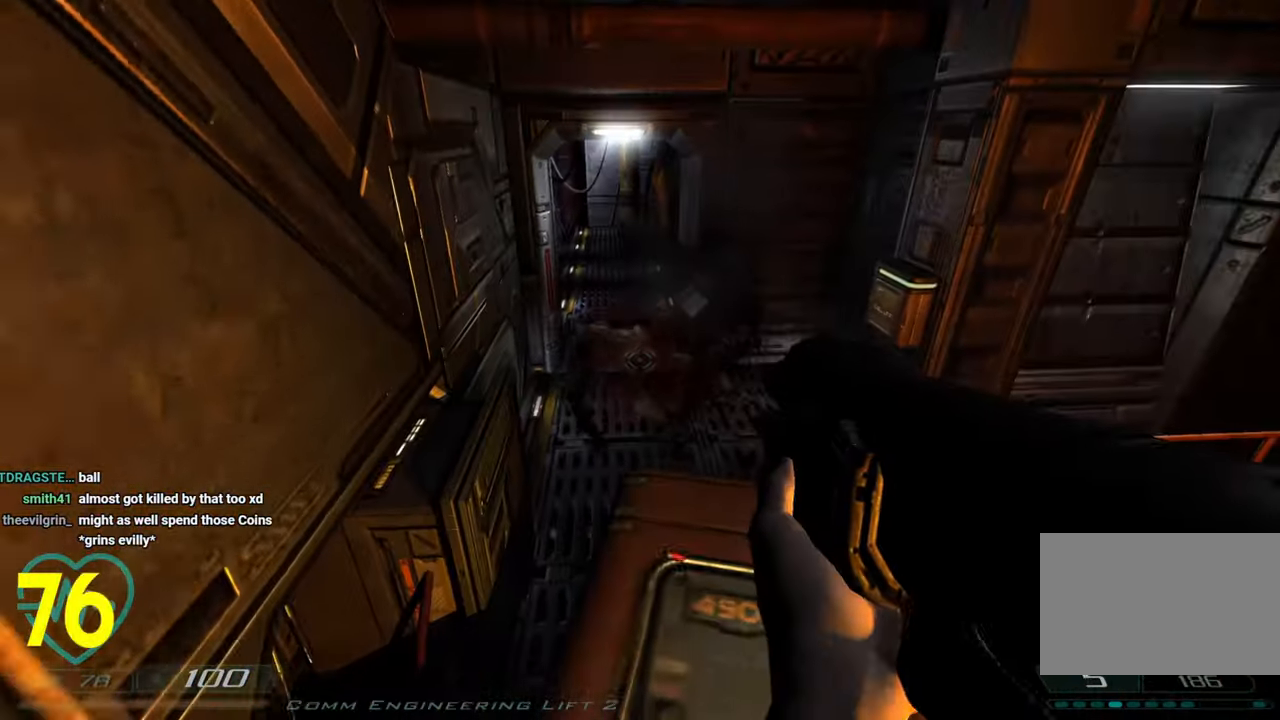
{"keys": ["w"], "mouse": [], "mouse_move": "up-left", "events": [[367, "d", "down"], [367, "w", "down"], [500, "d", "up"]]}
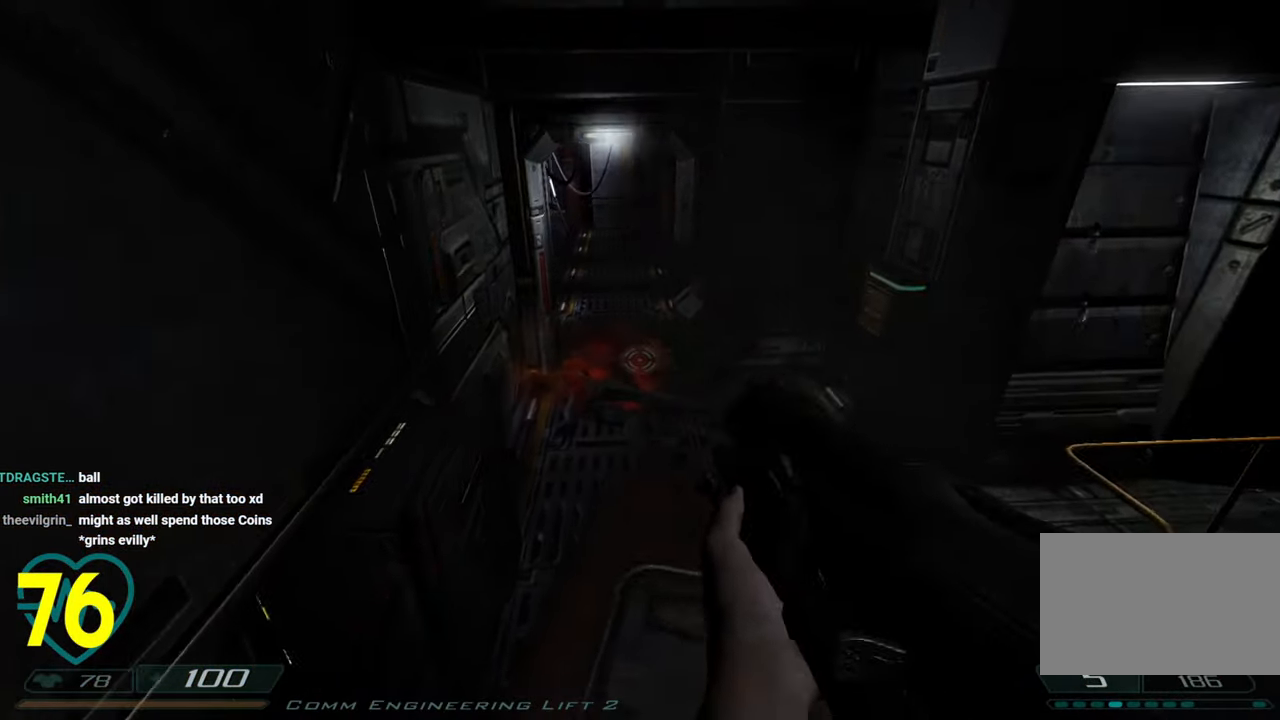
{"keys": ["w"], "mouse": [], "mouse_move": "up-right", "events": [[133, "mouse_wheel", "down"], [183, "a", "down"], [233, "mouse_wheel", "up"], [283, "a", "up"], [283, "mouse_wheel", "down"], [367, "mouse_wheel", "up"]]}
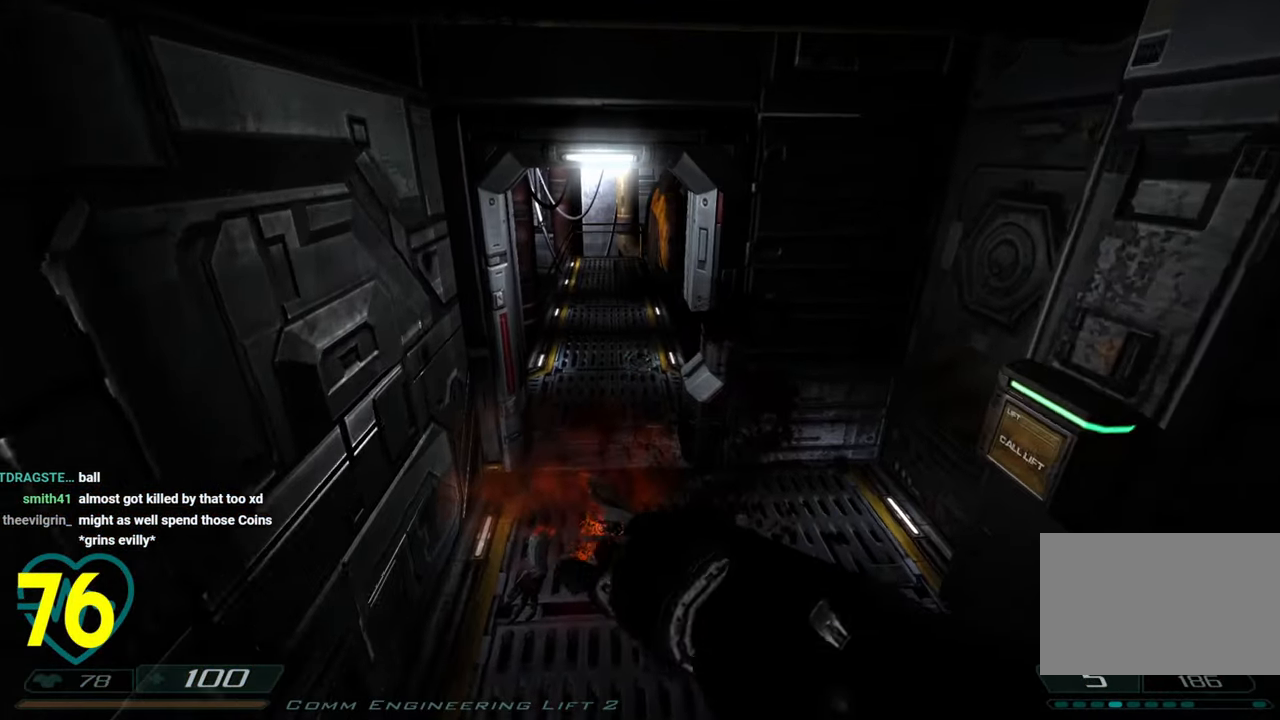
{"keys": ["w"], "mouse": [], "mouse_move": "up-right", "events": [[117, "a", "down"], [217, "a", "up"]]}
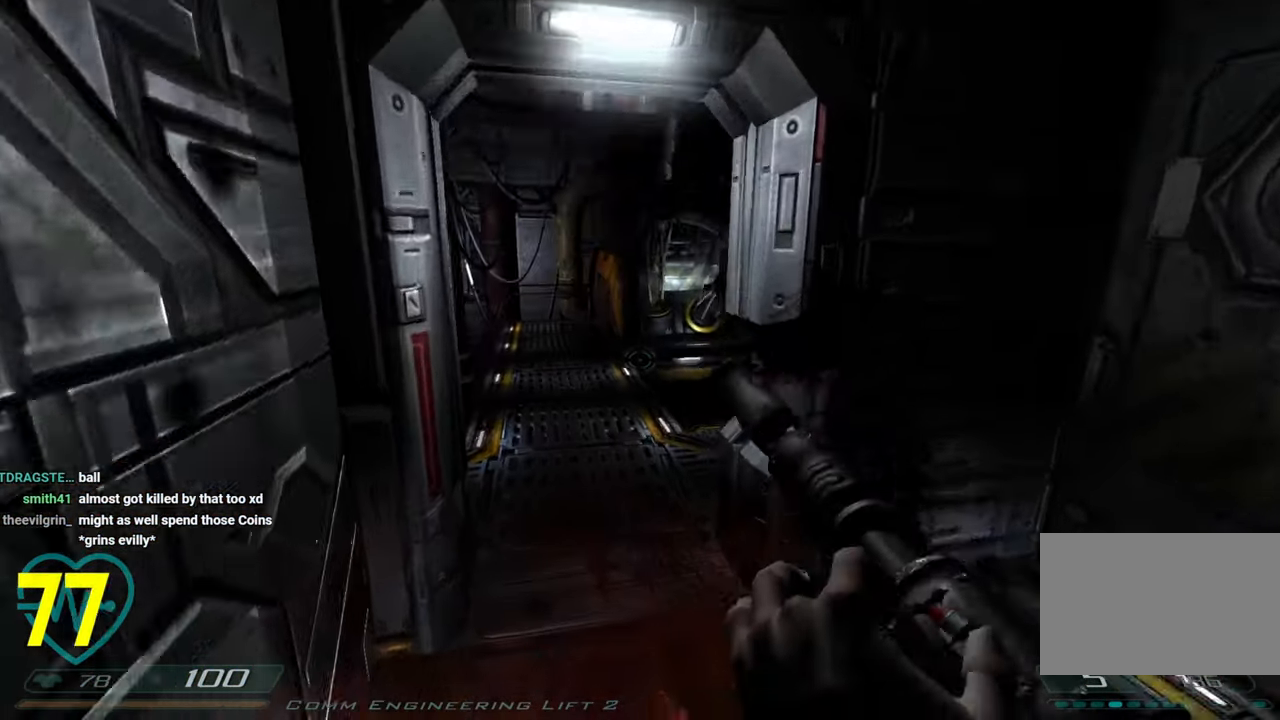
{"keys": ["w"], "mouse": [], "mouse_move": "left", "events": [[33, "w", "up"], [83, "d", "down"], [167, "d", "up"], [267, "w", "down"]]}
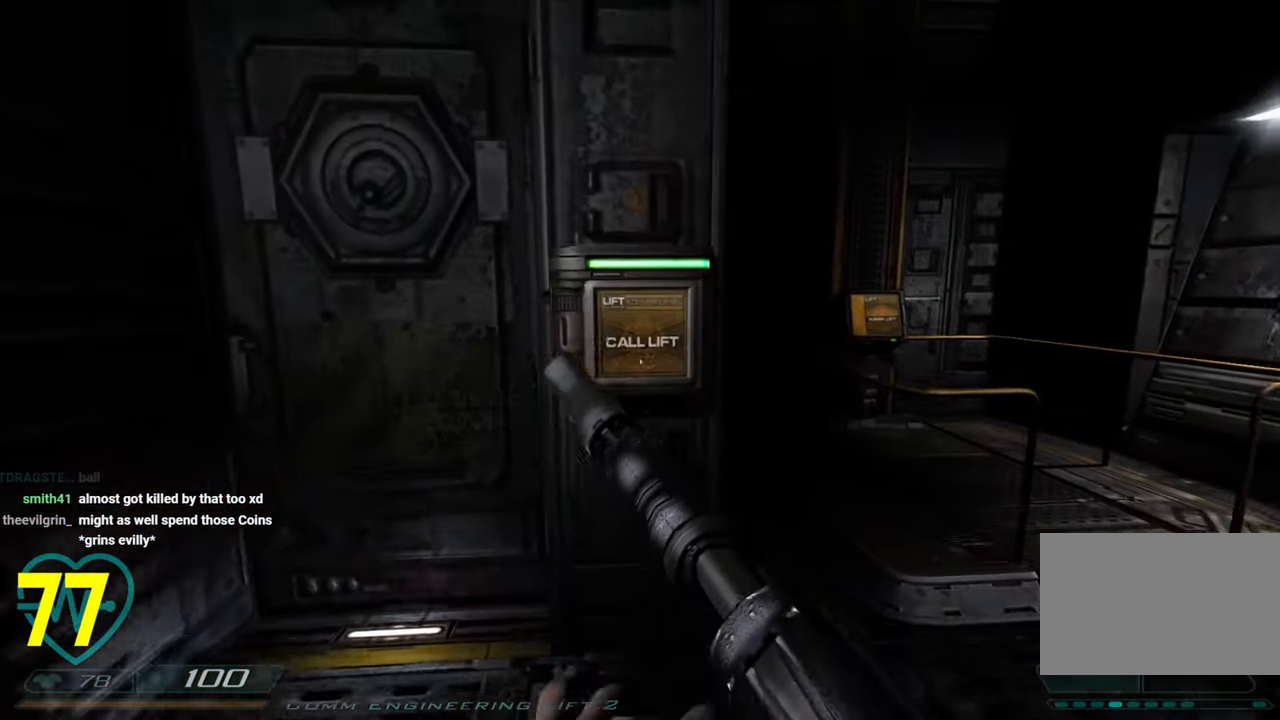
{"keys": ["d"], "mouse": [], "mouse_move": "right", "events": [[183, "w", "up"], [417, "d", "down"]]}
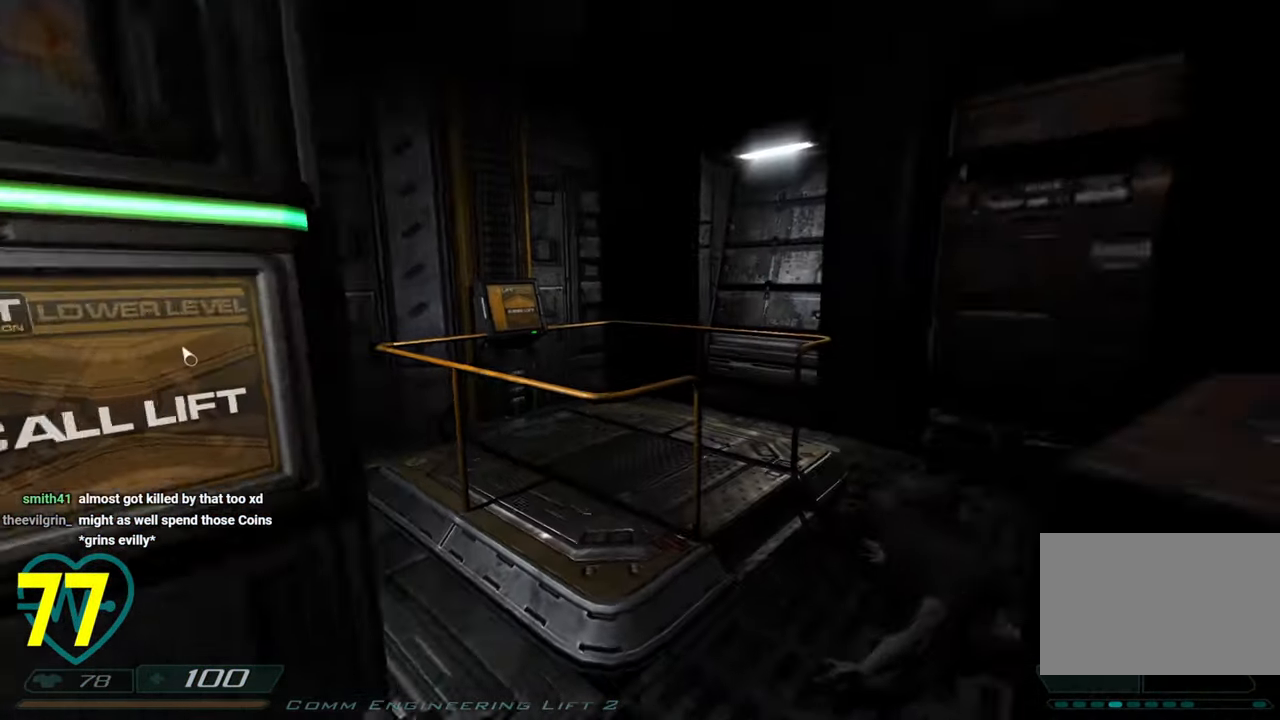
{"keys": ["d", "w"], "mouse": [], "mouse_move": "left", "events": [[67, "w", "down"], [100, "d", "up"], [383, "d", "down"]]}
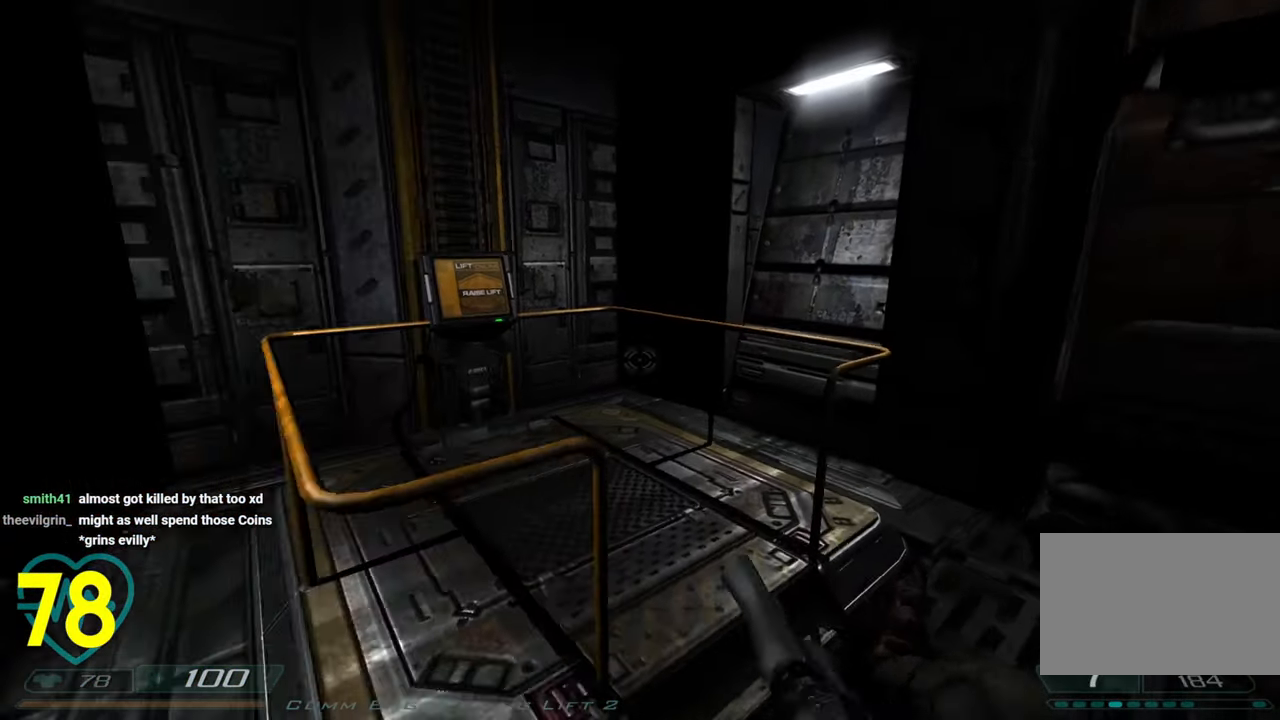
{"keys": ["w"], "mouse": [], "mouse_move": "left", "events": [[33, "d", "up"], [83, "d", "down"], [267, "d", "up"], [350, "d", "down"], [500, "d", "up"]]}
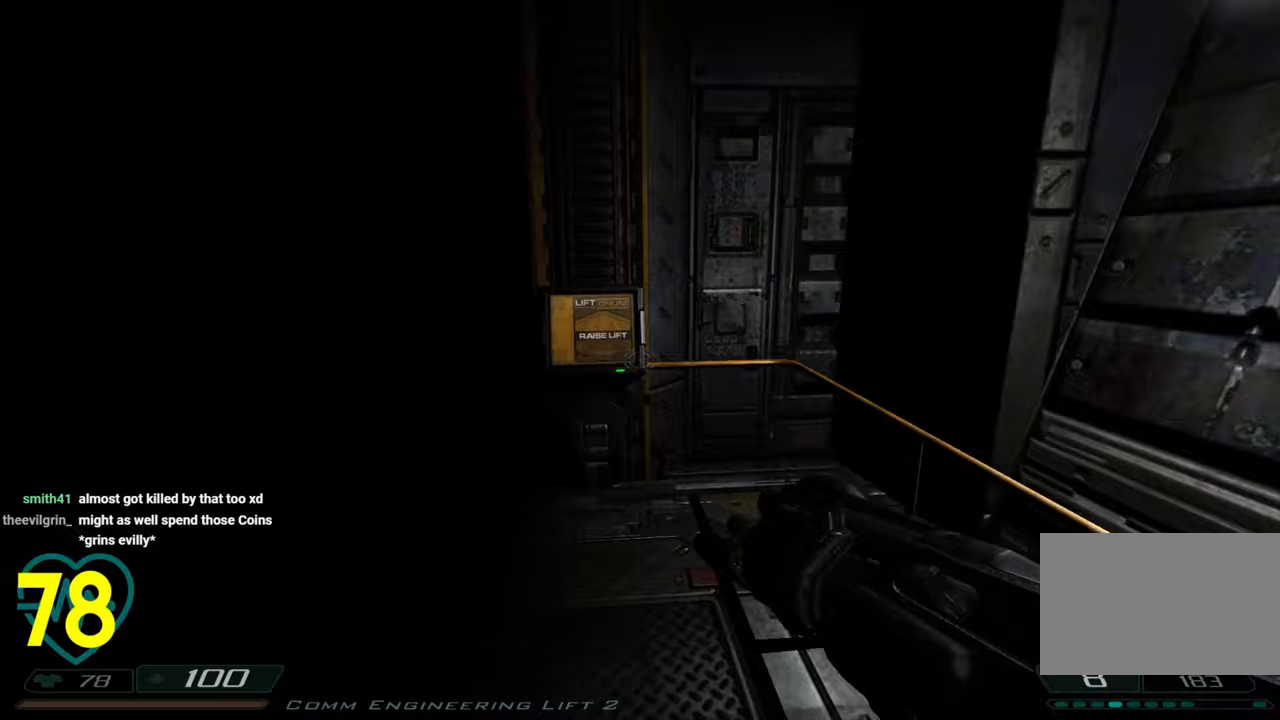
{"keys": ["w"], "mouse": [], "mouse_move": "right", "events": [[100, "a", "down"], [183, "a", "up"], [317, "q", "down"], [417, "q", "up"]]}
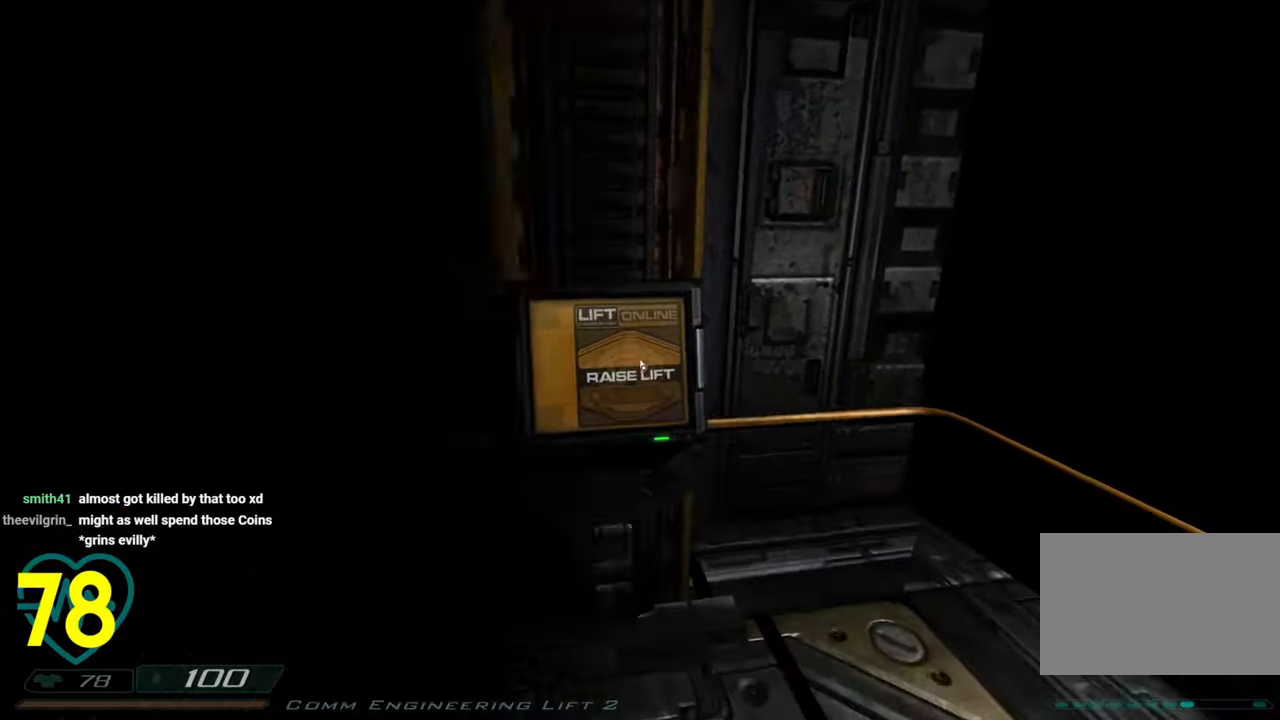
{"keys": [], "mouse": [], "mouse_move": "up-right", "events": [[200, "w", "up"], [383, "a", "down"], [483, "a", "up"]]}
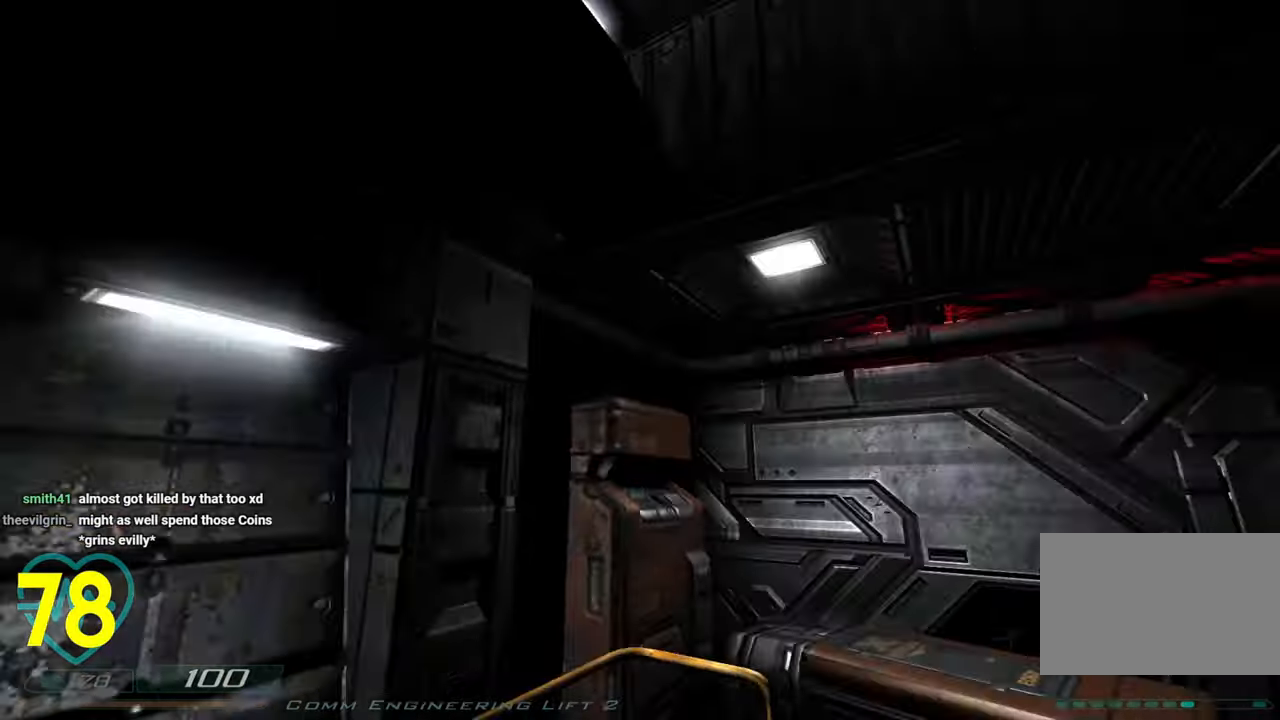
{"keys": [], "mouse": [], "mouse_move": "still", "events": [[400, "d", "down"], [500, "d", "up"]]}
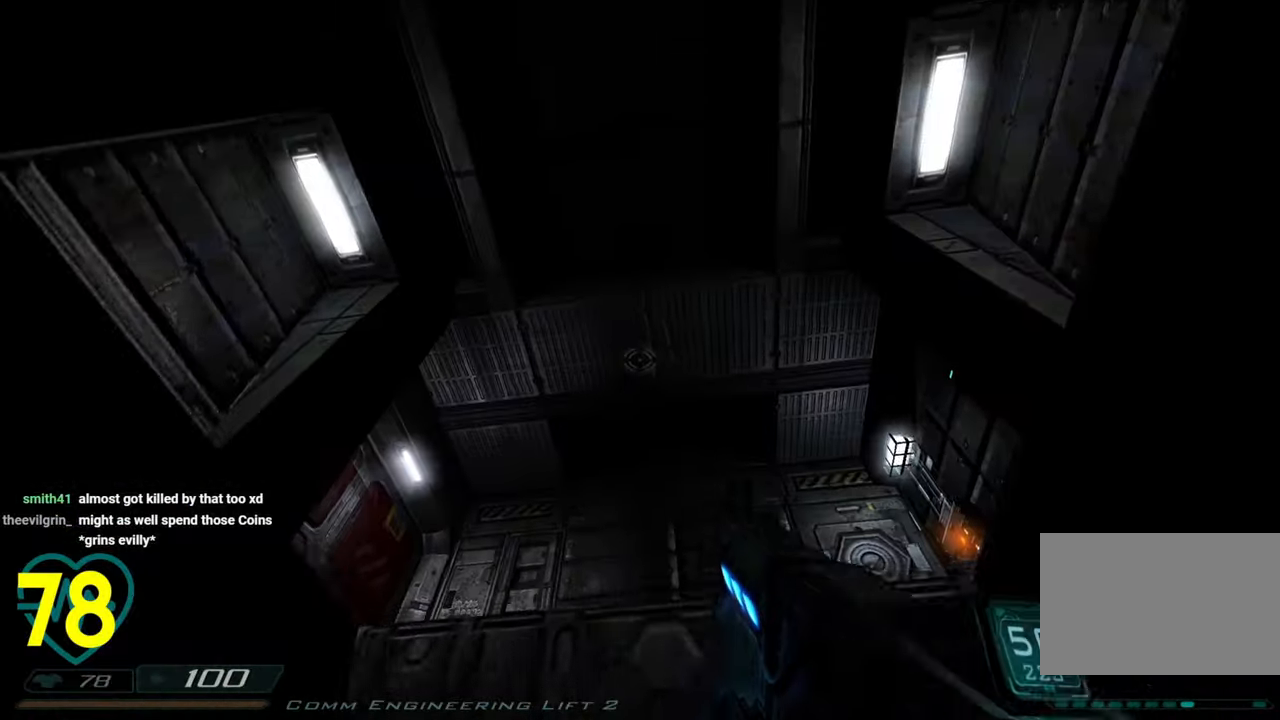
{"keys": [], "mouse": [], "mouse_move": "down-right", "events": [[267, "w", "down"], [317, "a", "down"], [367, "a", "up"], [367, "w", "up"]]}
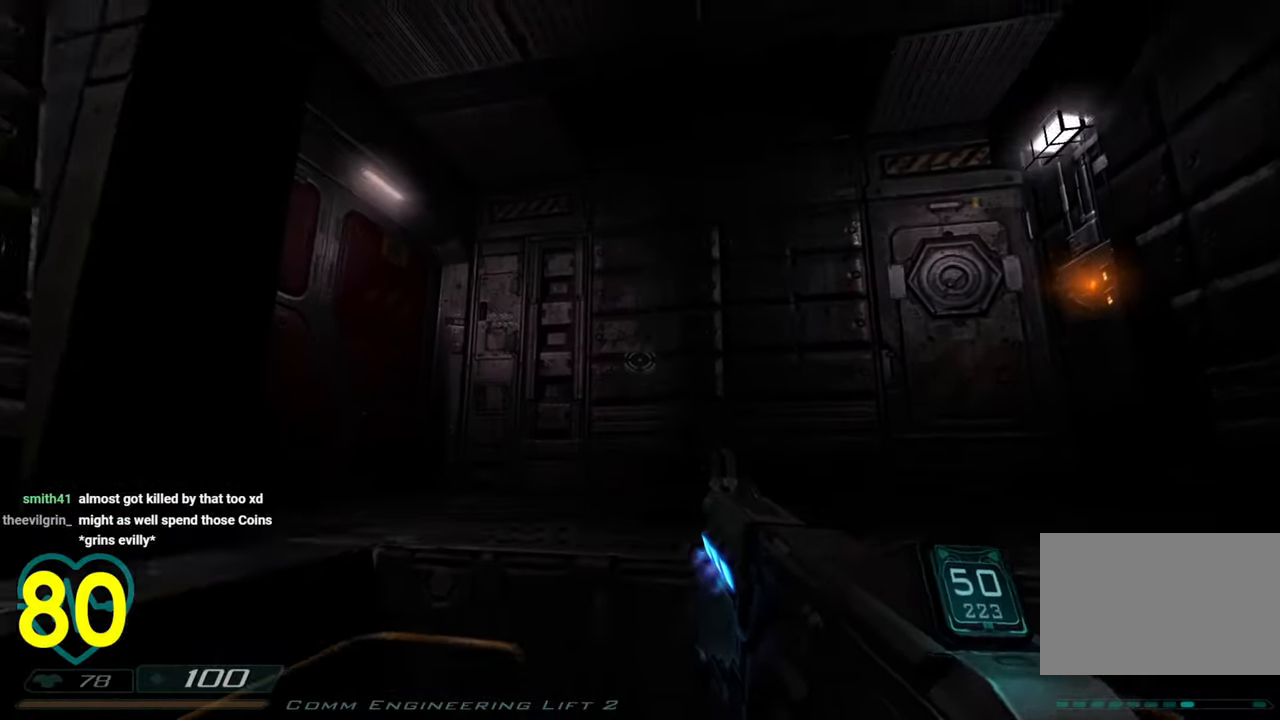
{"keys": [], "mouse": [], "mouse_move": "down-left", "events": [[67, "a", "down"], [150, "a", "up"], [283, "d", "down"], [400, "d", "up"]]}
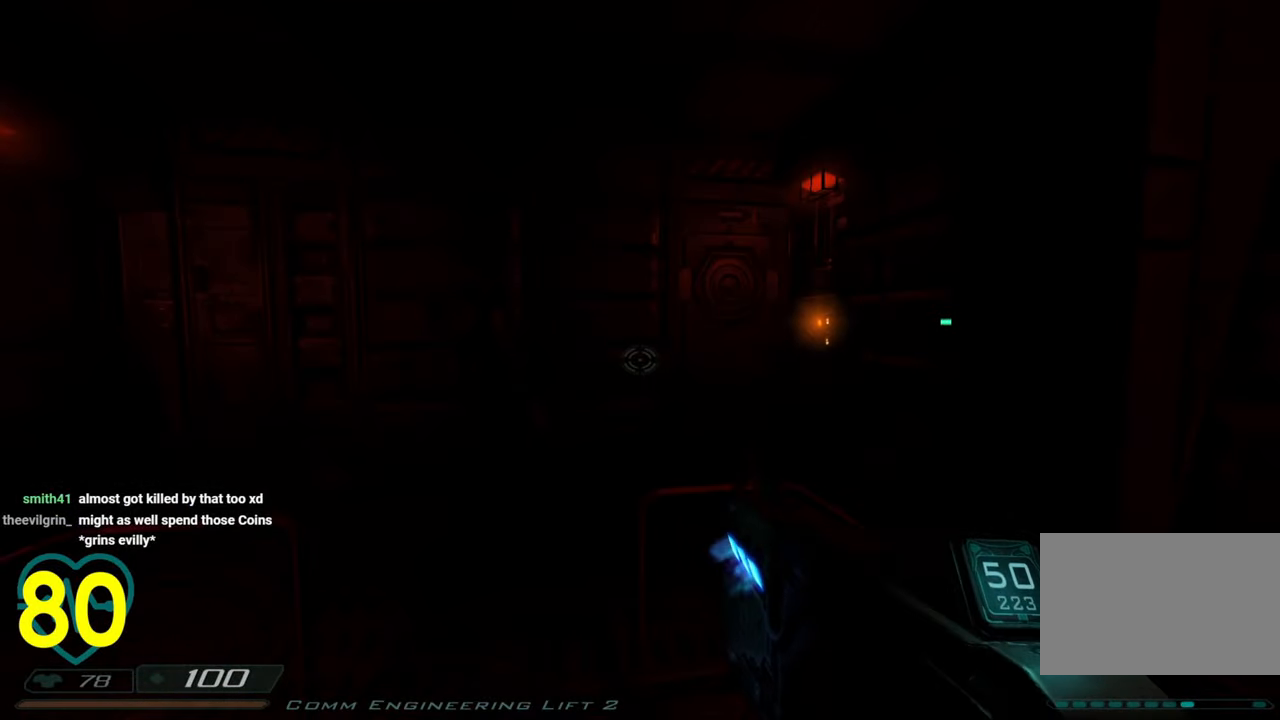
{"keys": ["a"], "mouse": [], "mouse_move": "down-left", "events": [[217, "d", "down"], [267, "w", "down"], [400, "d", "up"], [450, "a", "down"], [450, "w", "up"]]}
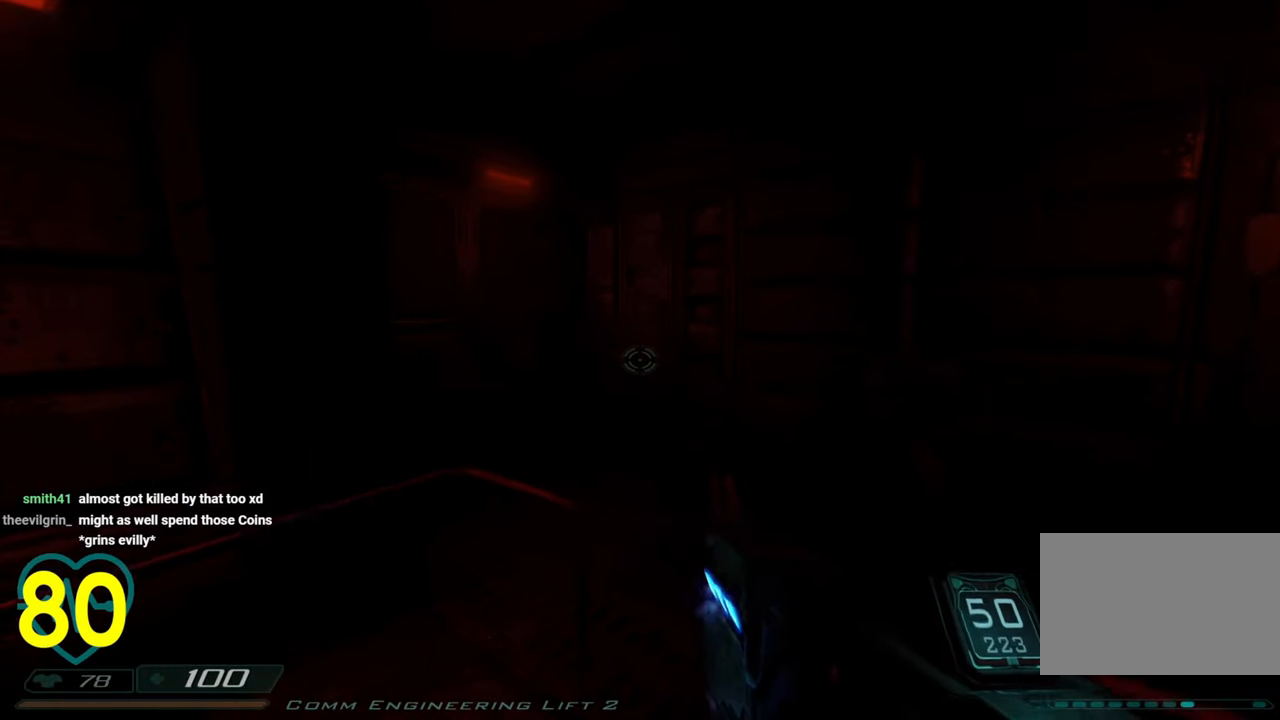
{"keys": [], "mouse": [], "mouse_move": "down-right", "events": [[50, "a", "up"], [183, "a", "down"], [233, "w", "down"], [267, "w", "up"], [367, "a", "up"]]}
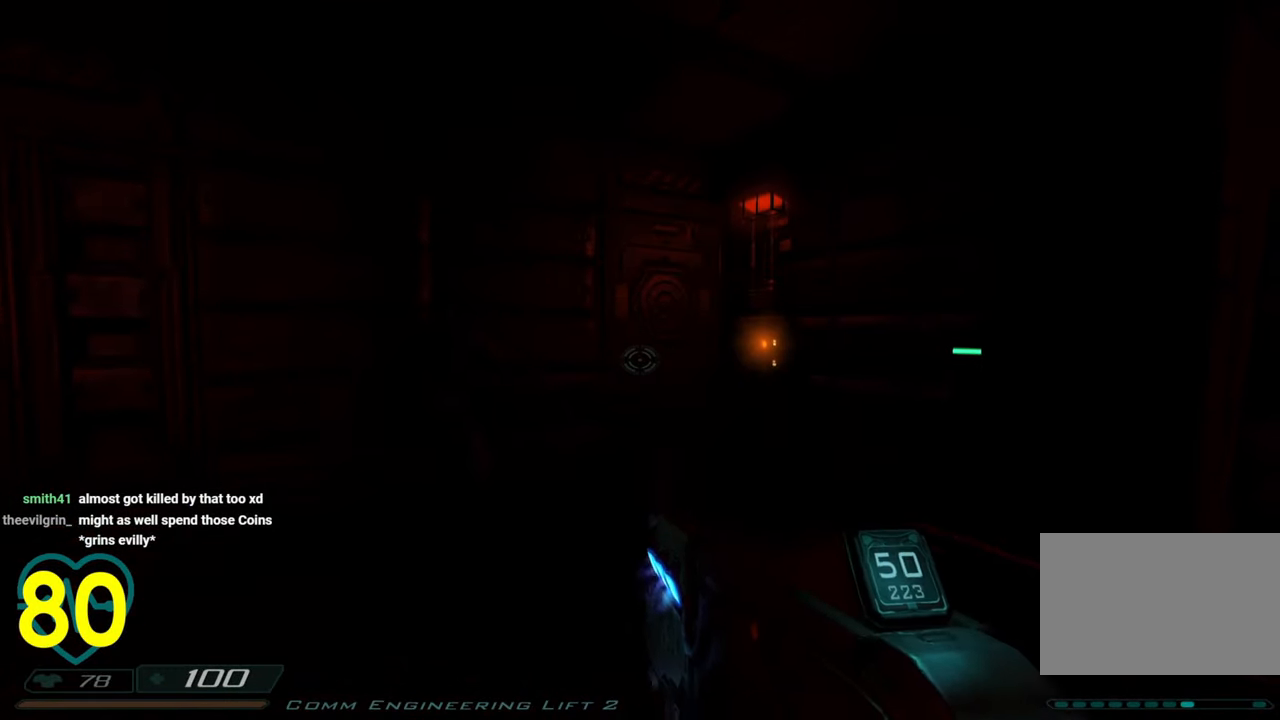
{"keys": ["a"], "mouse": [], "mouse_move": "left", "events": [[167, "a", "down"], [167, "w", "down"], [200, "a", "up"], [200, "d", "down"], [283, "w", "up"], [383, "d", "up"], [483, "a", "down"]]}
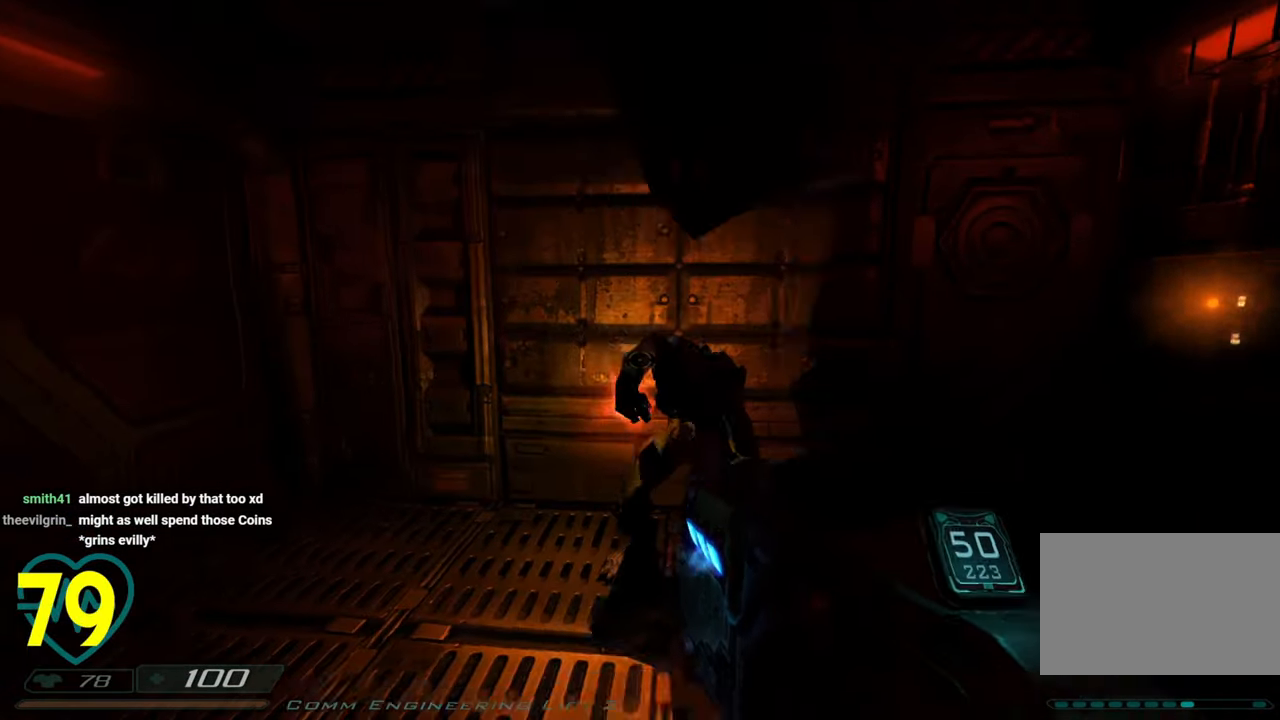
{"keys": ["s", "shift"], "mouse": [], "mouse_move": "left", "events": [[67, "a", "up"], [167, "s", "down"], [500, "shift", "down"]]}
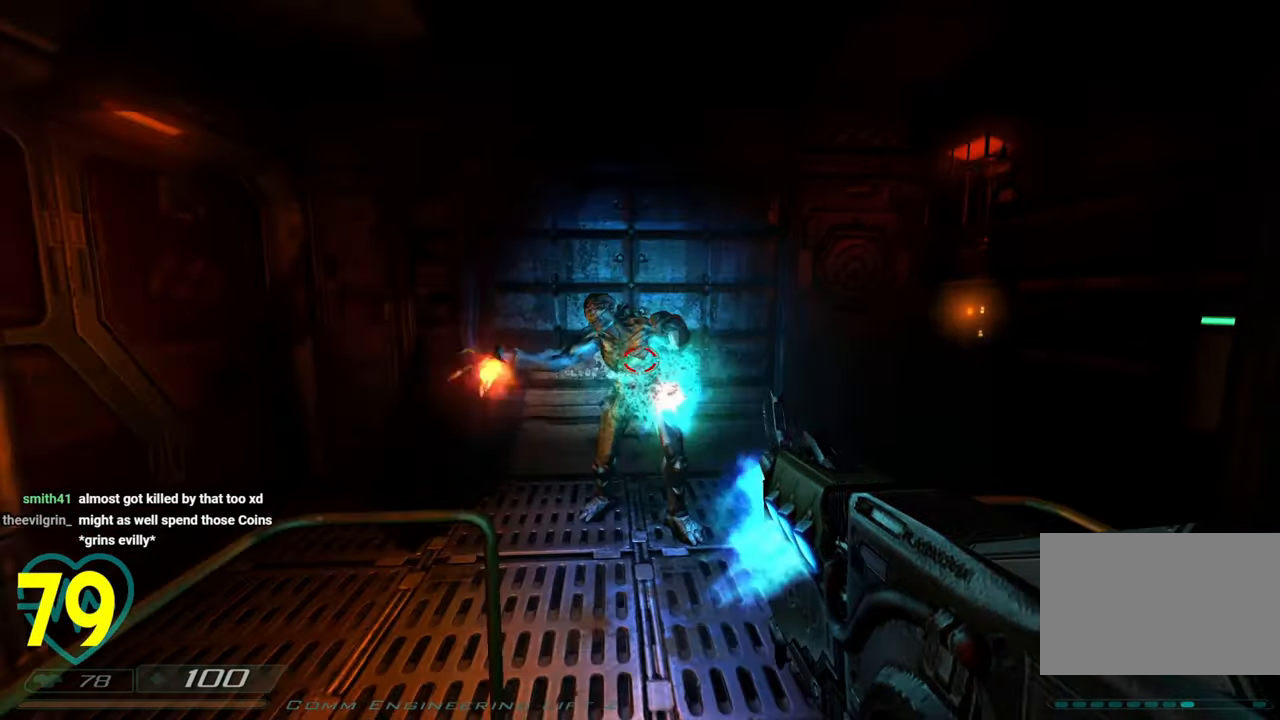
{"keys": ["d", "shift", "w"], "mouse": [], "mouse_move": "still", "events": [[50, "s", "up"], [83, "a", "down"], [183, "w", "down"], [367, "a", "up"], [367, "d", "down"]]}
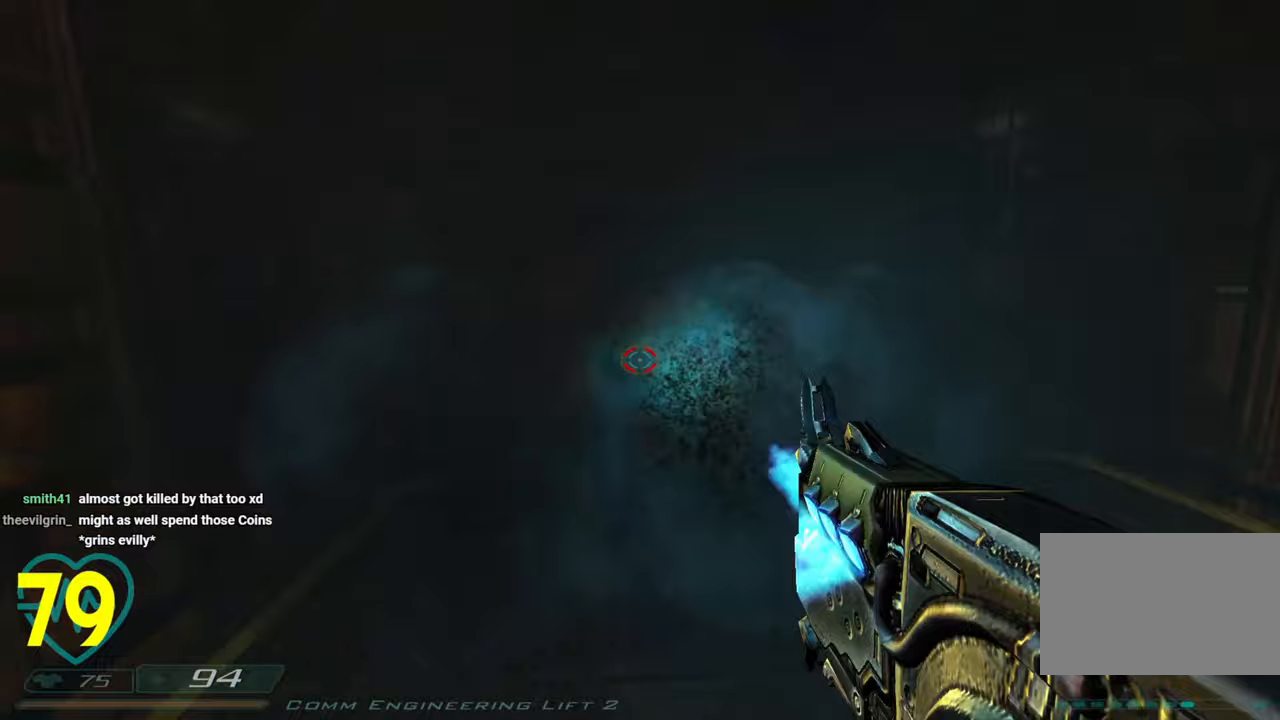
{"keys": [], "mouse": [], "mouse_move": "up-left", "events": [[150, "shift", "up"], [150, "w", "up"], [200, "d", "up"], [250, "s", "down"], [300, "a", "down"], [350, "a", "up"], [350, "s", "up"]]}